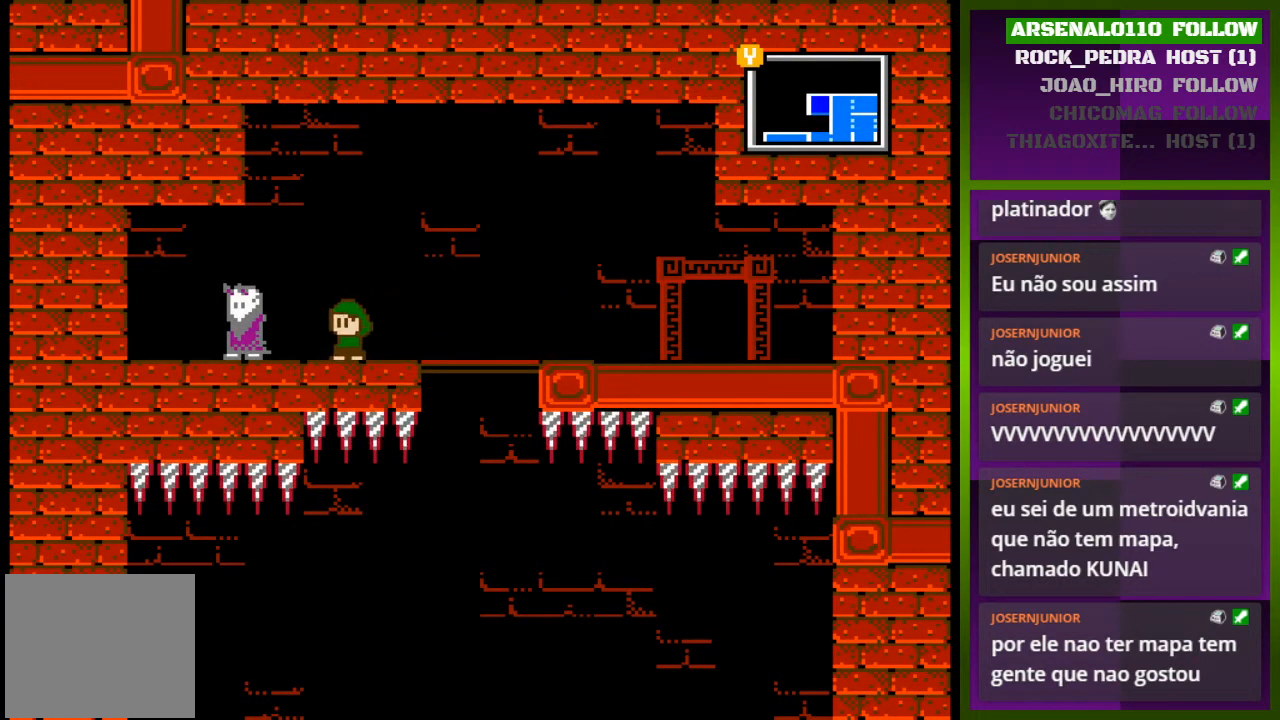
Gameplay with a controller (PlayStation layout); each line is a JSON object with the inputs held at the frame after it. "events" lists button and stick changes between this image and that frame as [ms after this image, input, new state], when the widget could be followed in between. Not read: left_stick right_stick.
{"buttons": [], "events": [[100, "SQUARE", "up"], [200, "DPAD_LEFT", "down"], [300, "DPAD_LEFT", "up"], [300, "SQUARE", "down"], [433, "SQUARE", "up"]]}
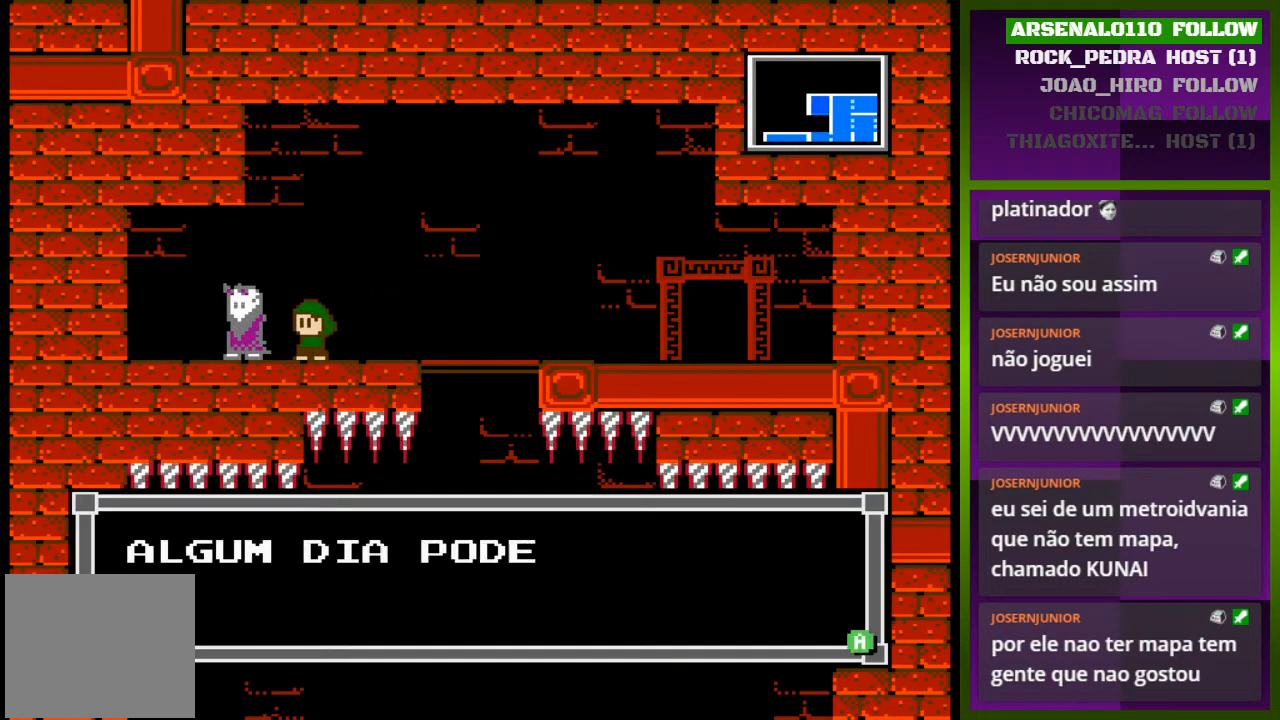
{"buttons": [], "events": []}
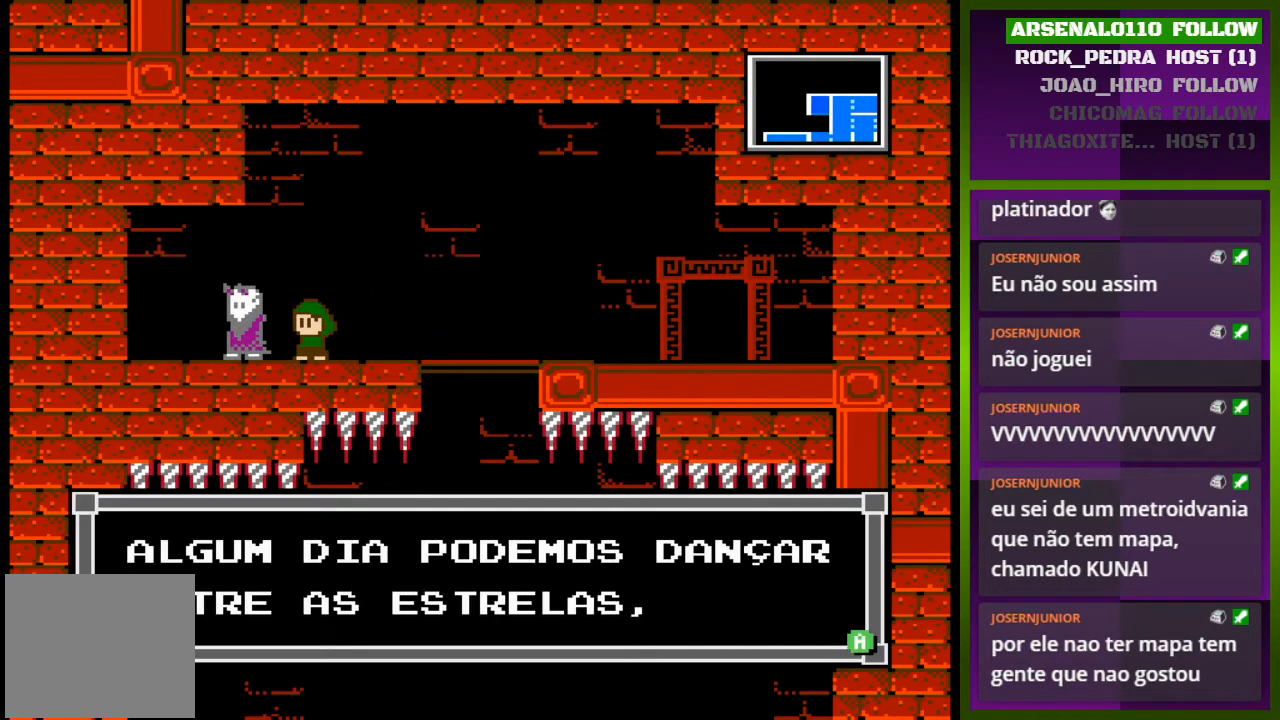
{"buttons": [], "events": []}
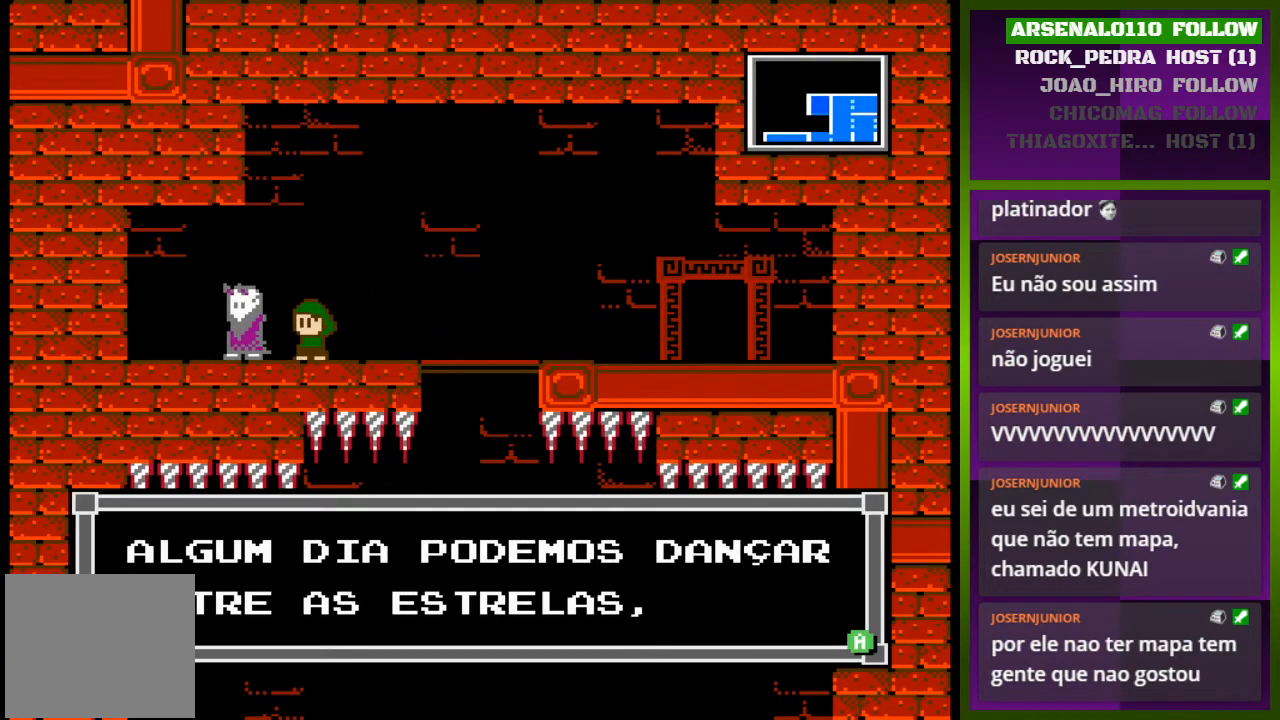
{"buttons": [], "events": []}
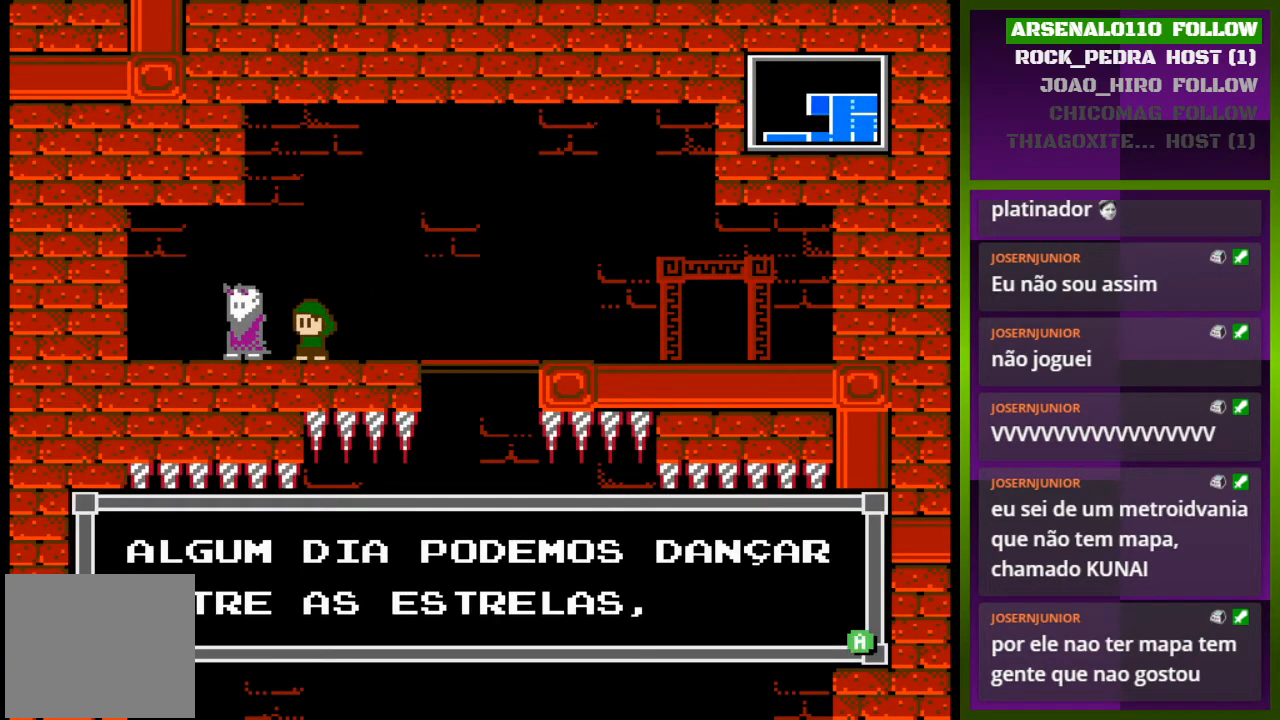
{"buttons": [], "events": [[33, "SQUARE", "down"], [200, "SQUARE", "up"]]}
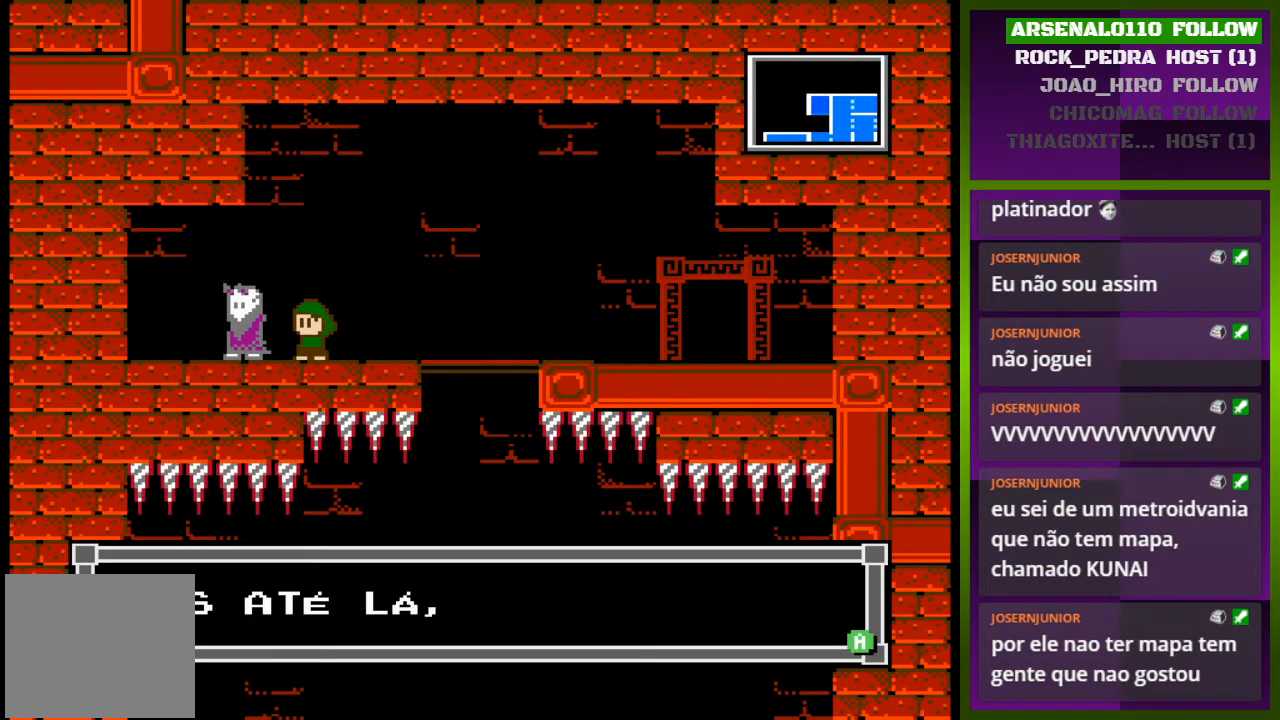
{"buttons": [], "events": [[167, "SQUARE", "down"], [333, "SQUARE", "up"]]}
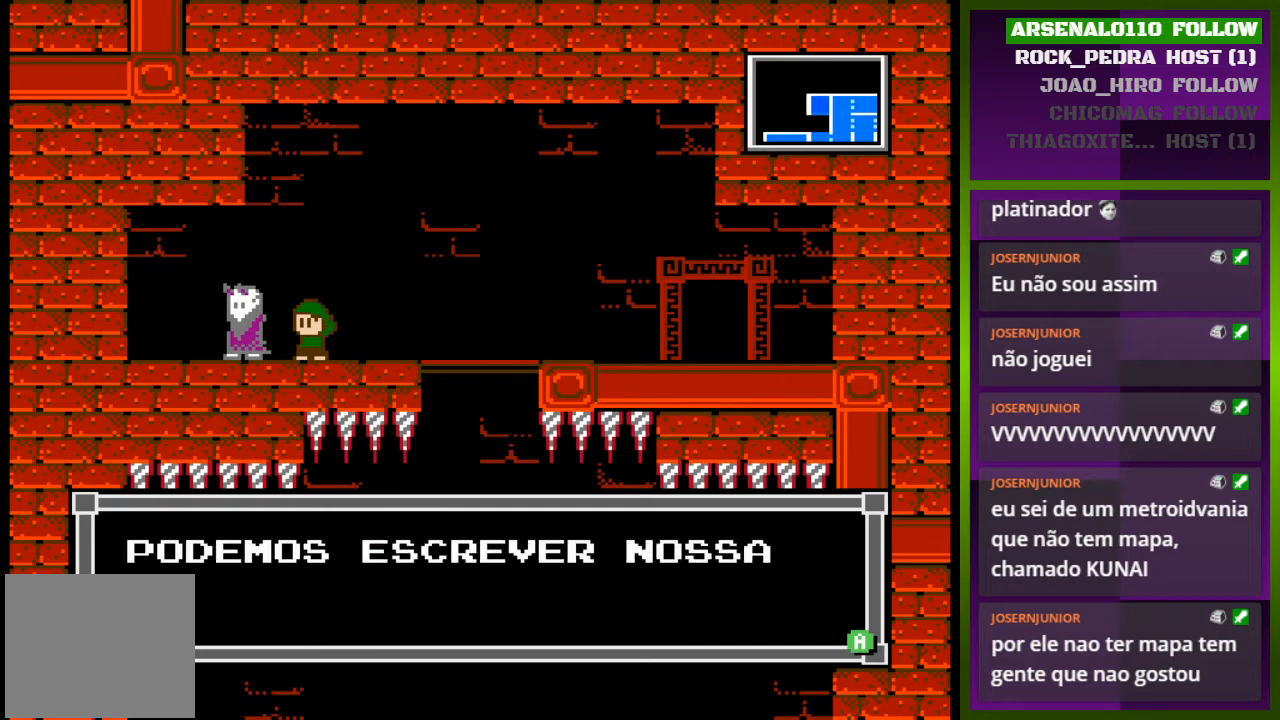
{"buttons": [], "events": []}
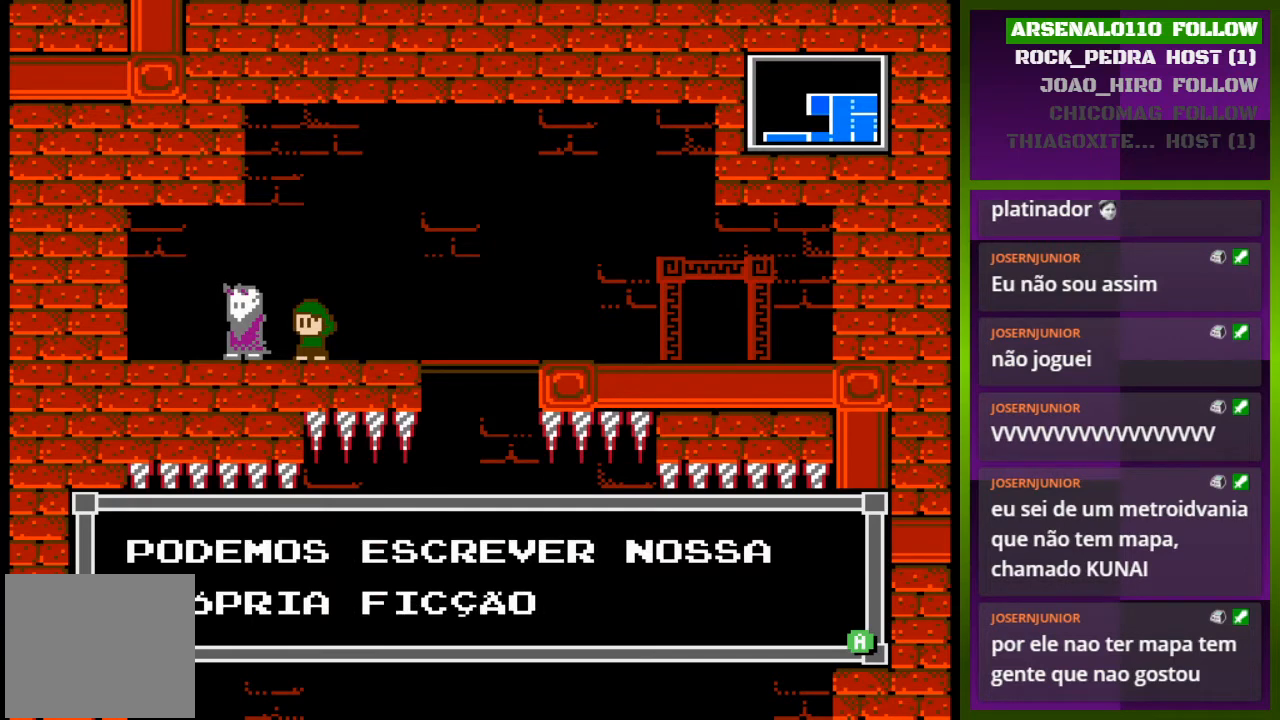
{"buttons": [], "events": []}
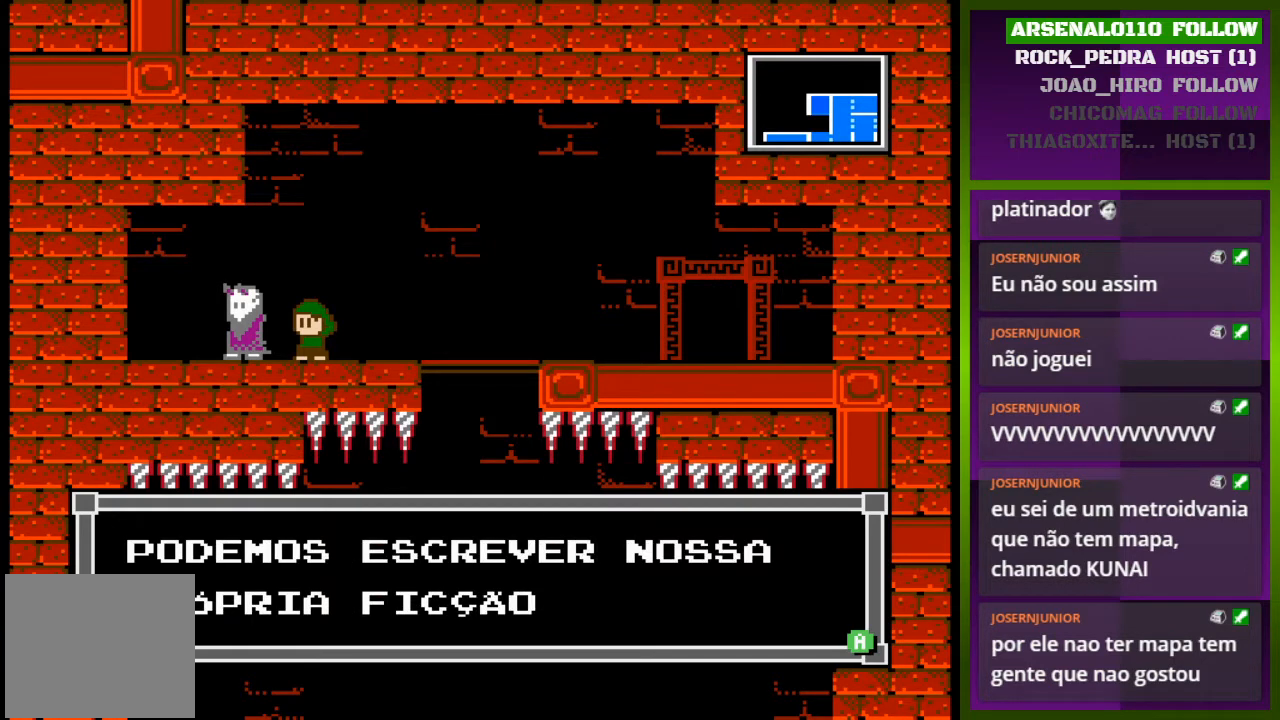
{"buttons": [], "events": [[133, "SQUARE", "down"], [300, "SQUARE", "up"]]}
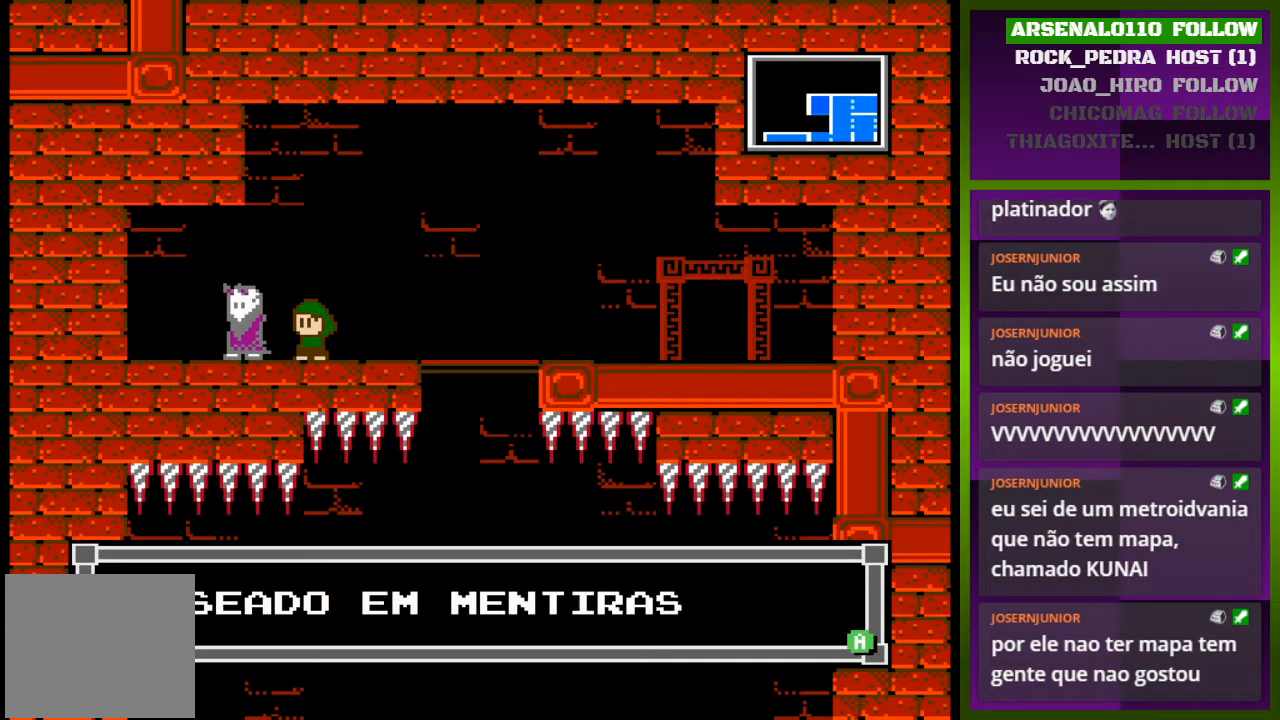
{"buttons": ["SQUARE"], "events": [[400, "SQUARE", "down"]]}
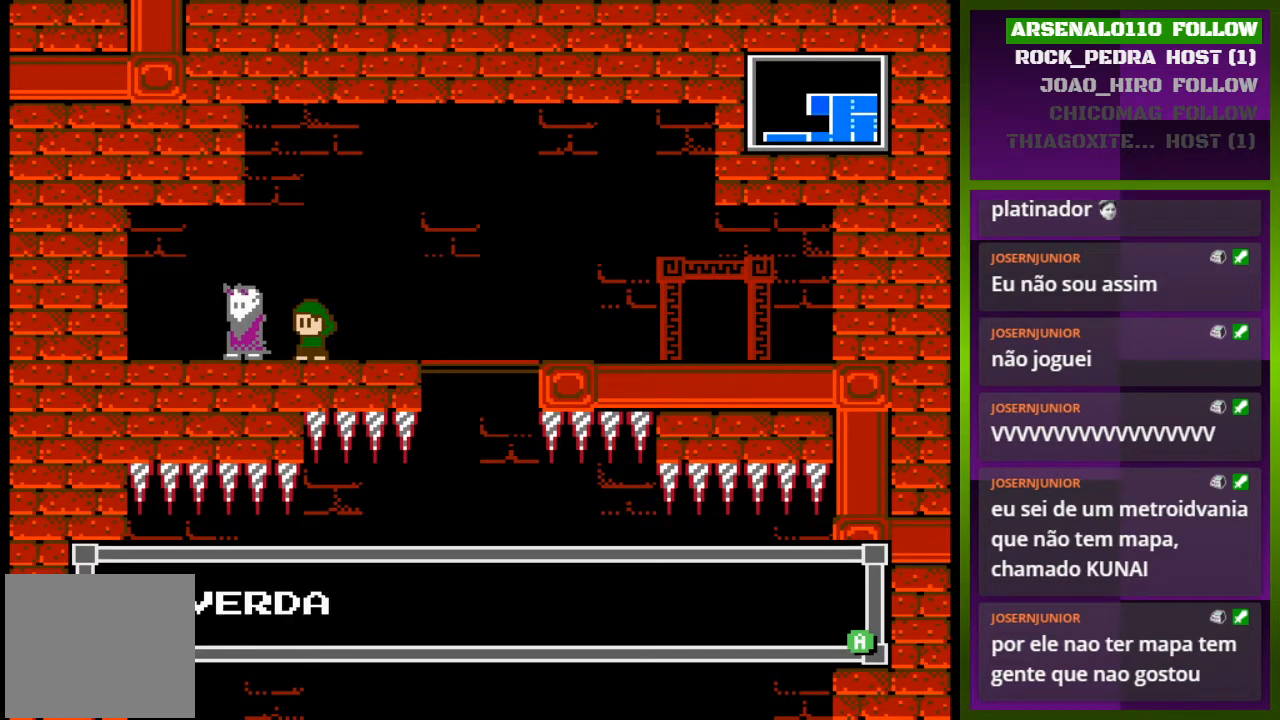
{"buttons": ["SQUARE"], "events": [[67, "SQUARE", "up"], [467, "SQUARE", "down"]]}
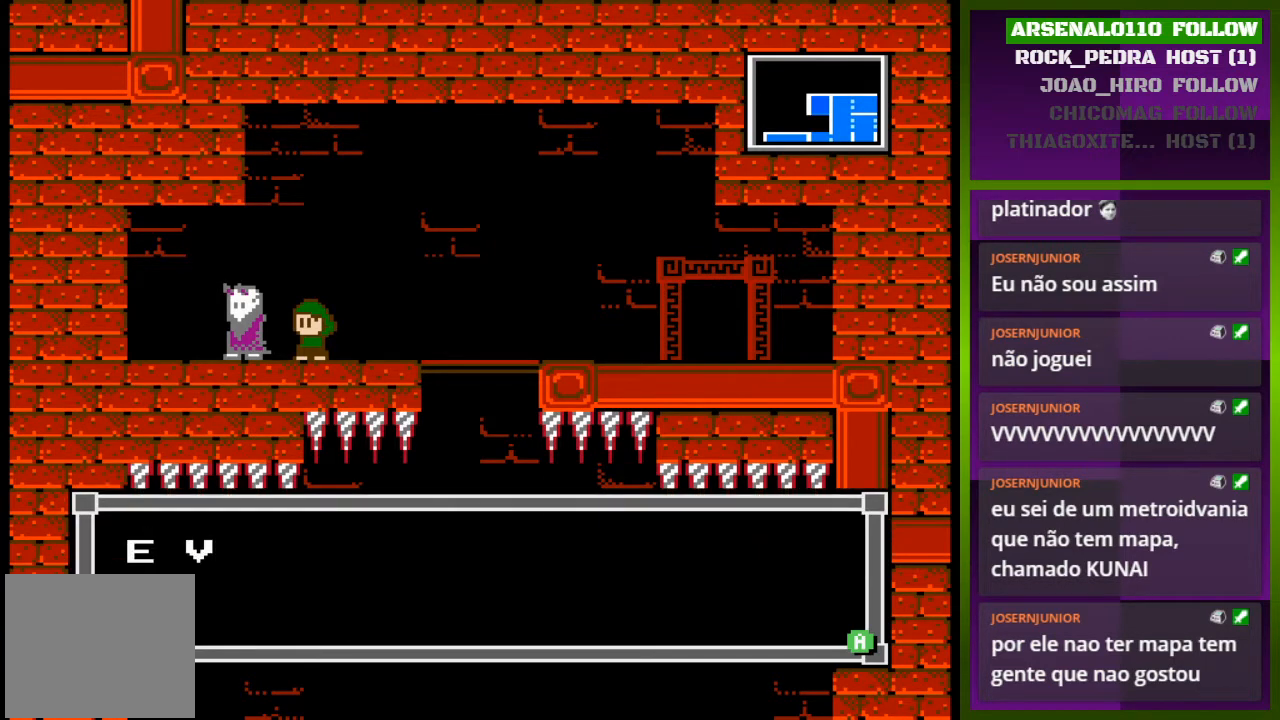
{"buttons": [], "events": [[167, "SQUARE", "up"]]}
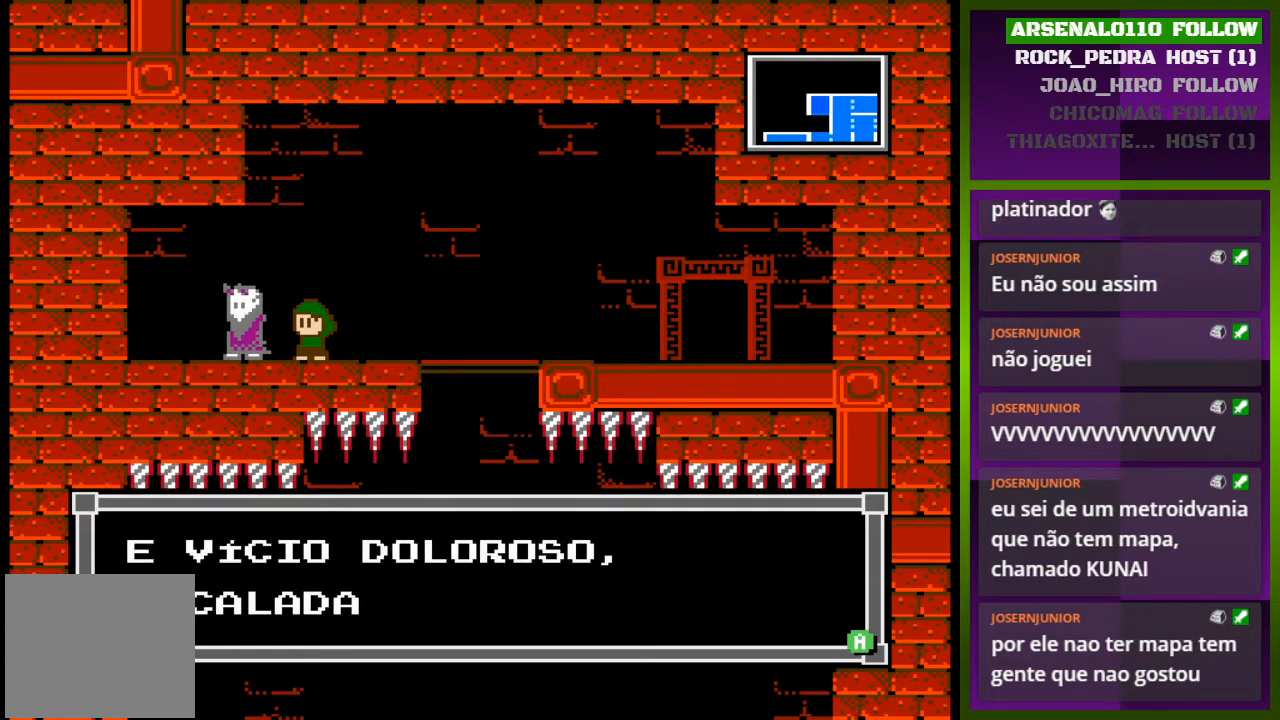
{"buttons": [], "events": []}
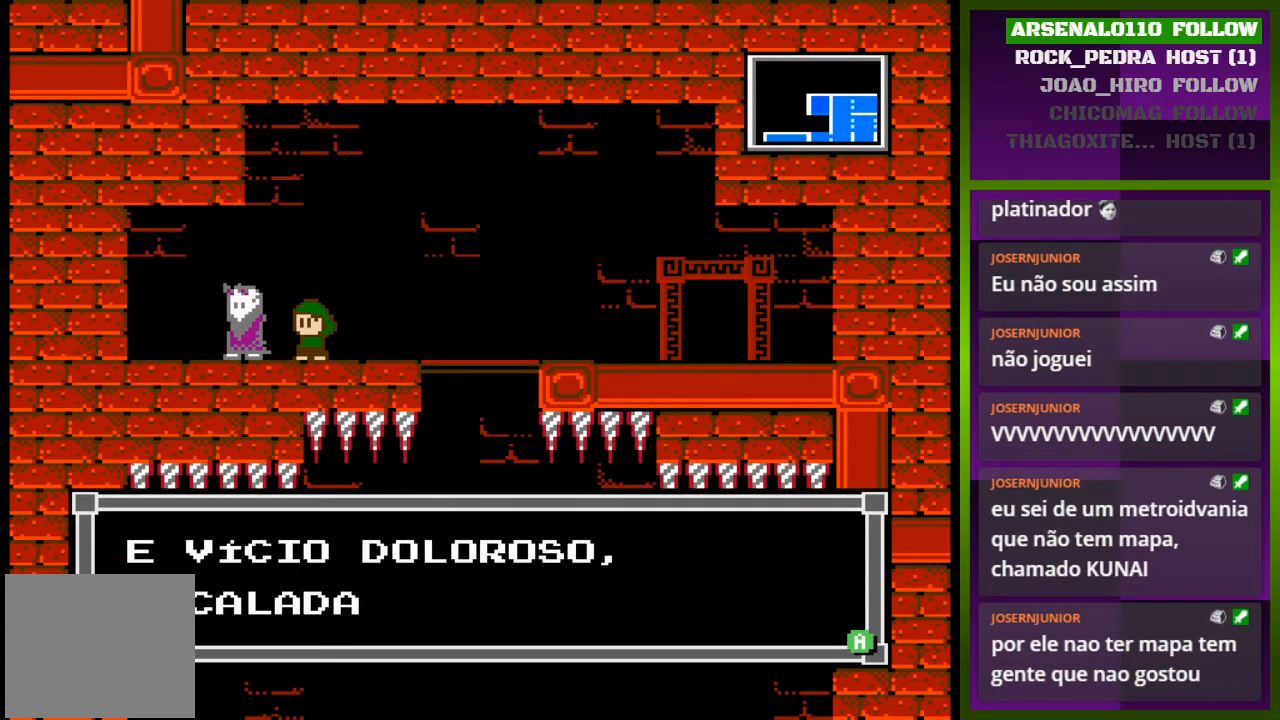
{"buttons": [], "events": [[267, "SQUARE", "down"], [400, "SQUARE", "up"]]}
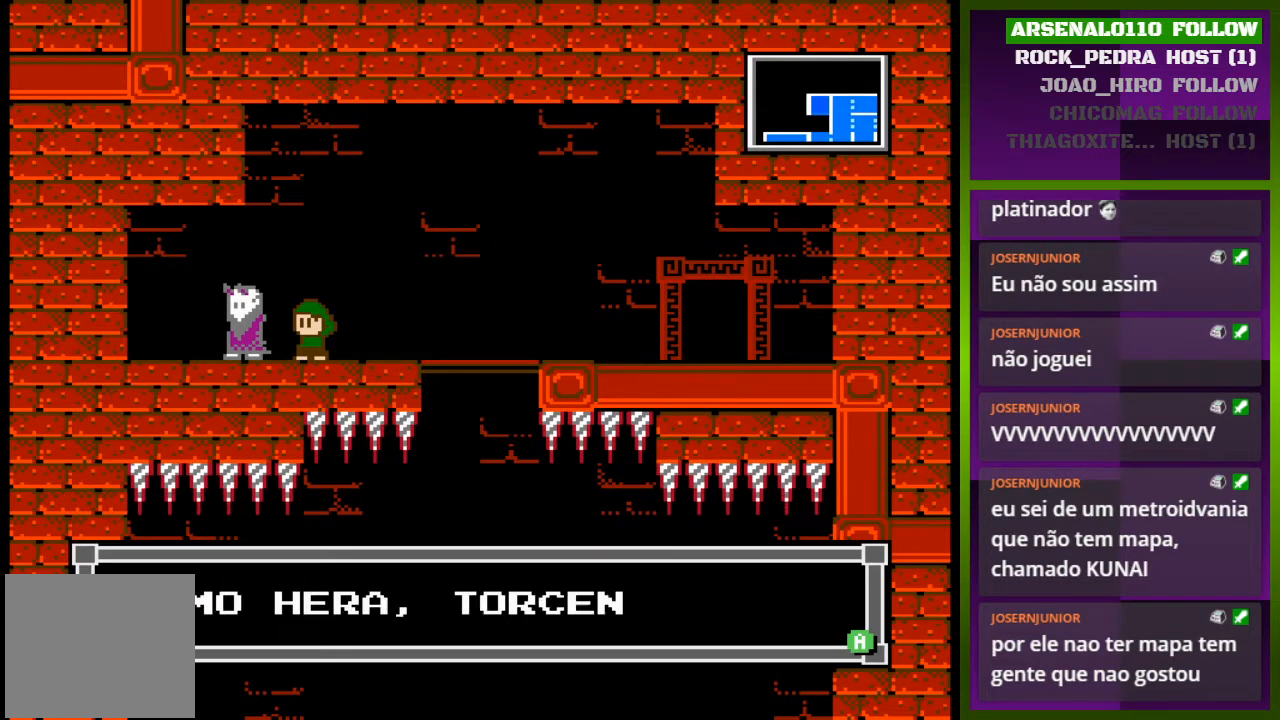
{"buttons": [], "events": []}
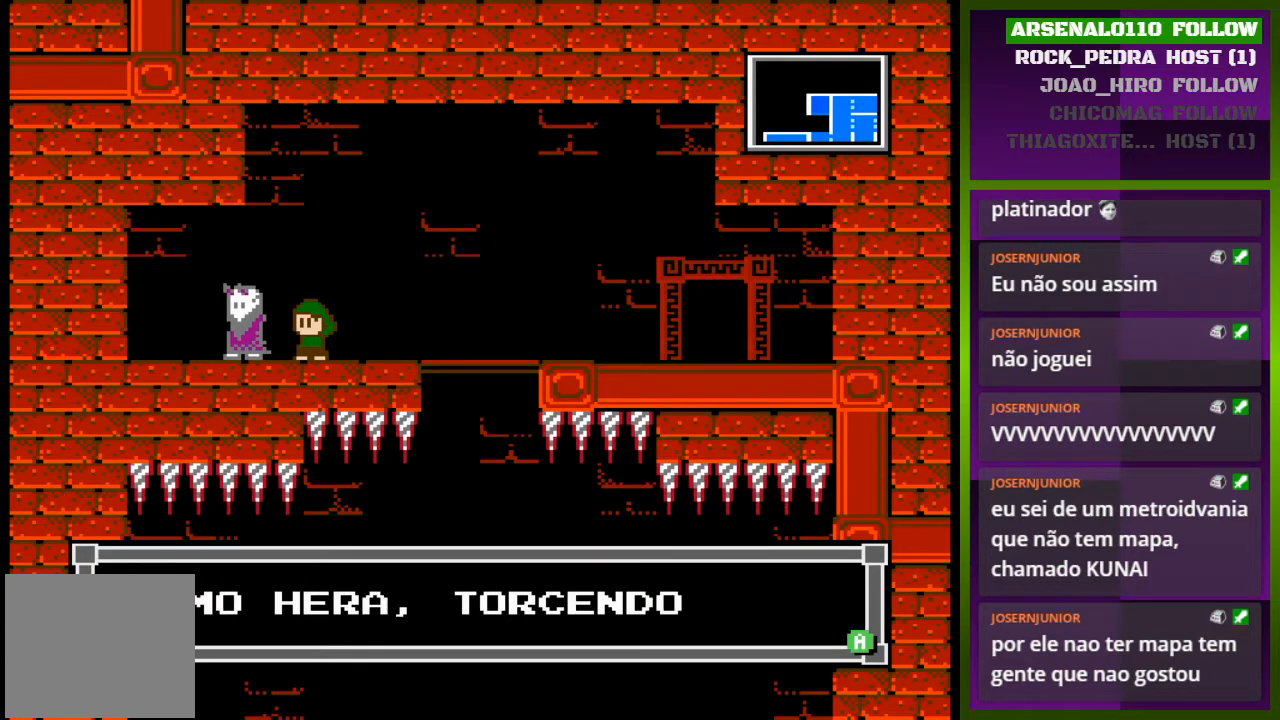
{"buttons": [], "events": [[200, "SQUARE", "down"], [367, "SQUARE", "up"]]}
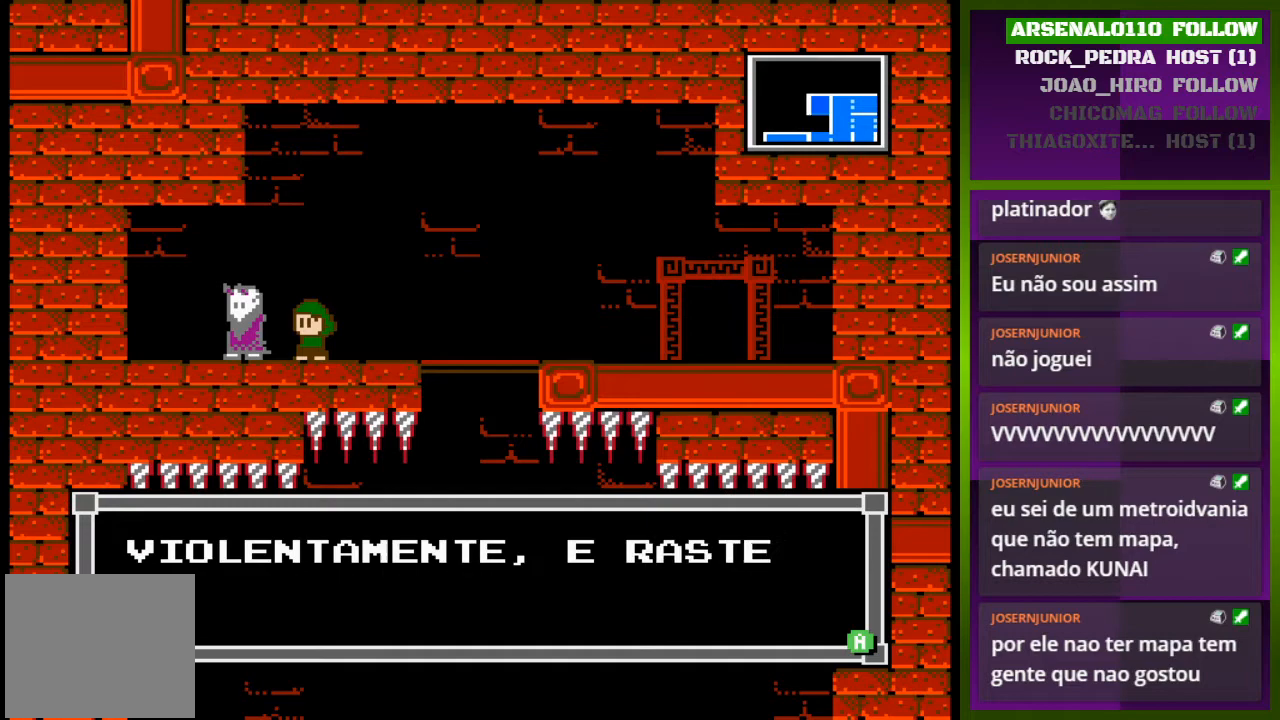
{"buttons": [], "events": []}
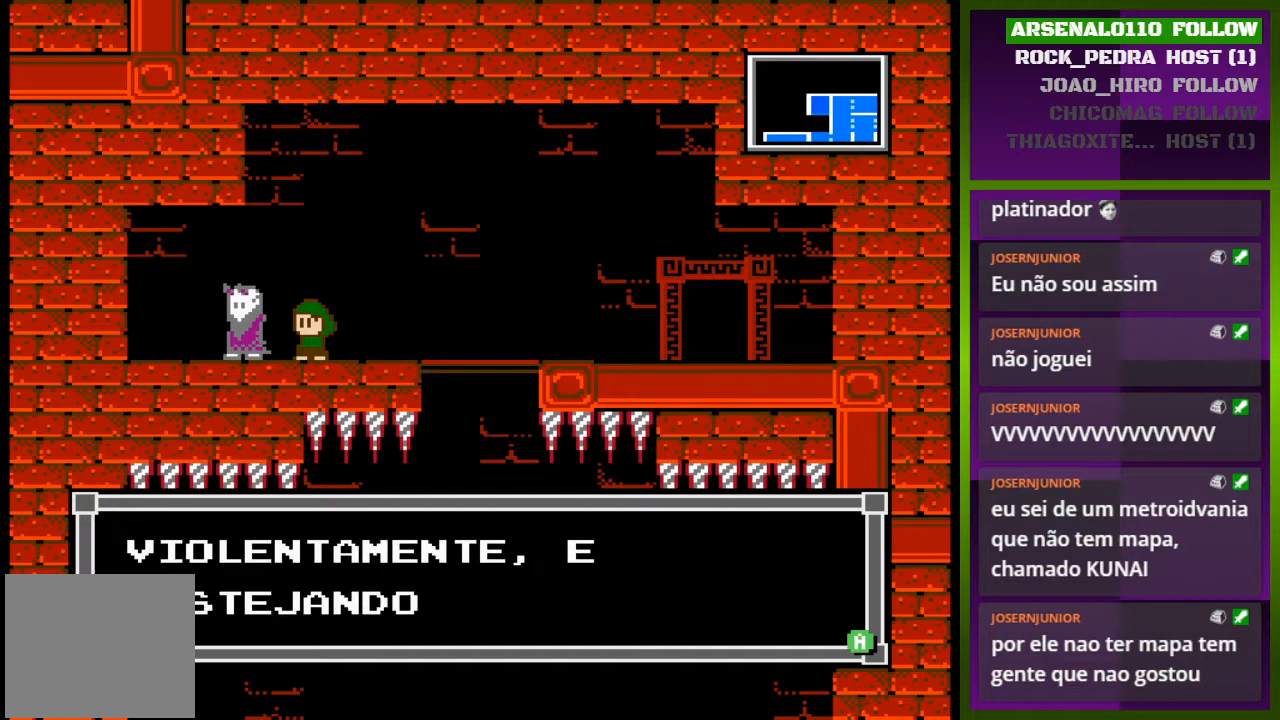
{"buttons": [], "events": []}
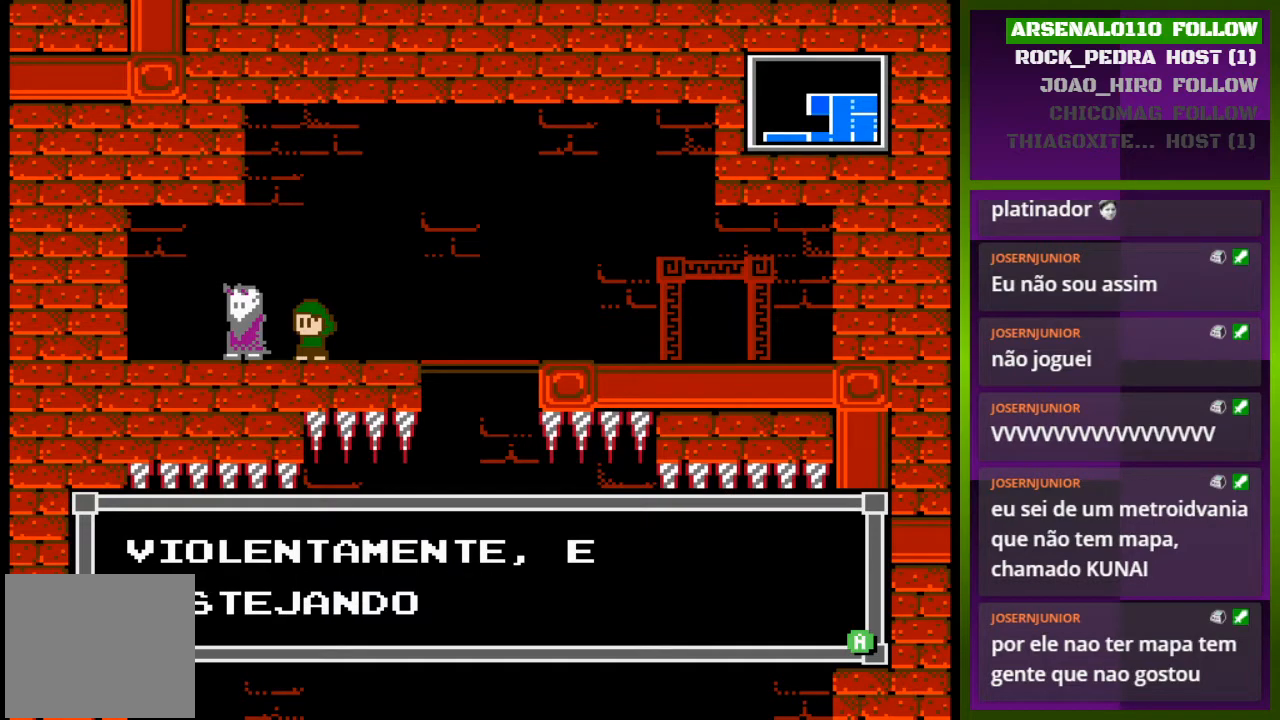
{"buttons": [], "events": [[267, "SQUARE", "down"], [433, "SQUARE", "up"]]}
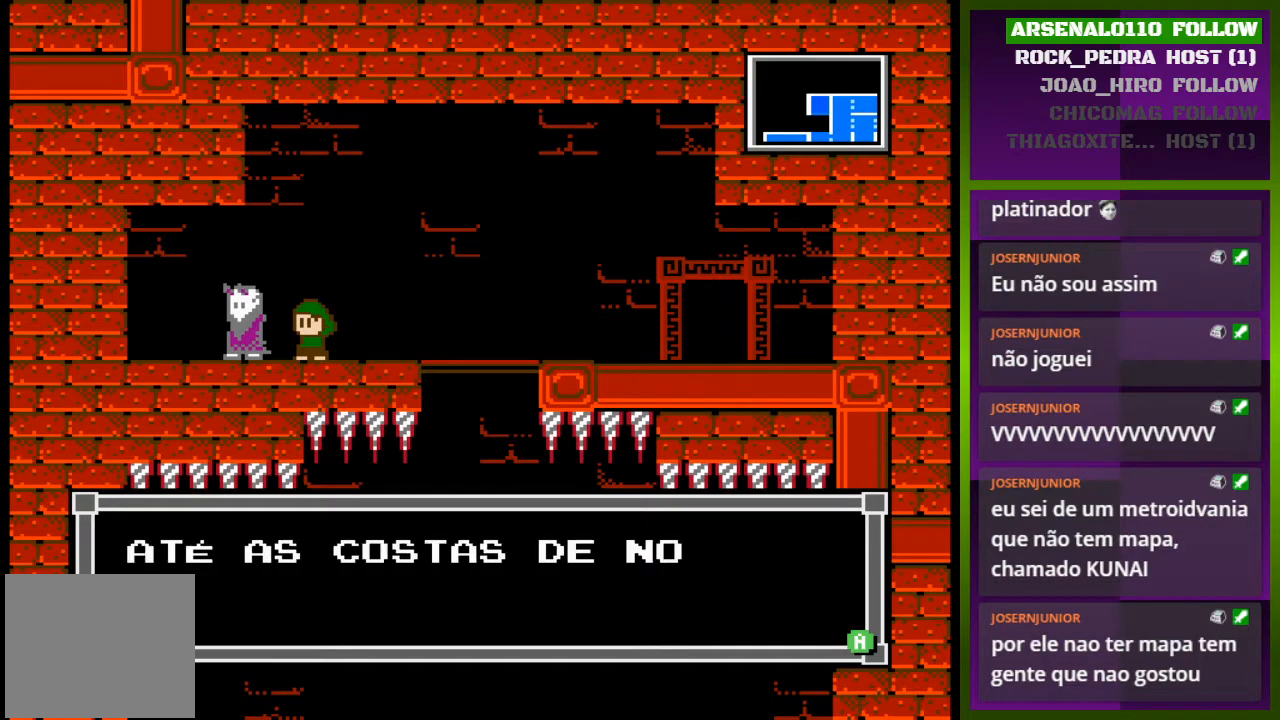
{"buttons": [], "events": []}
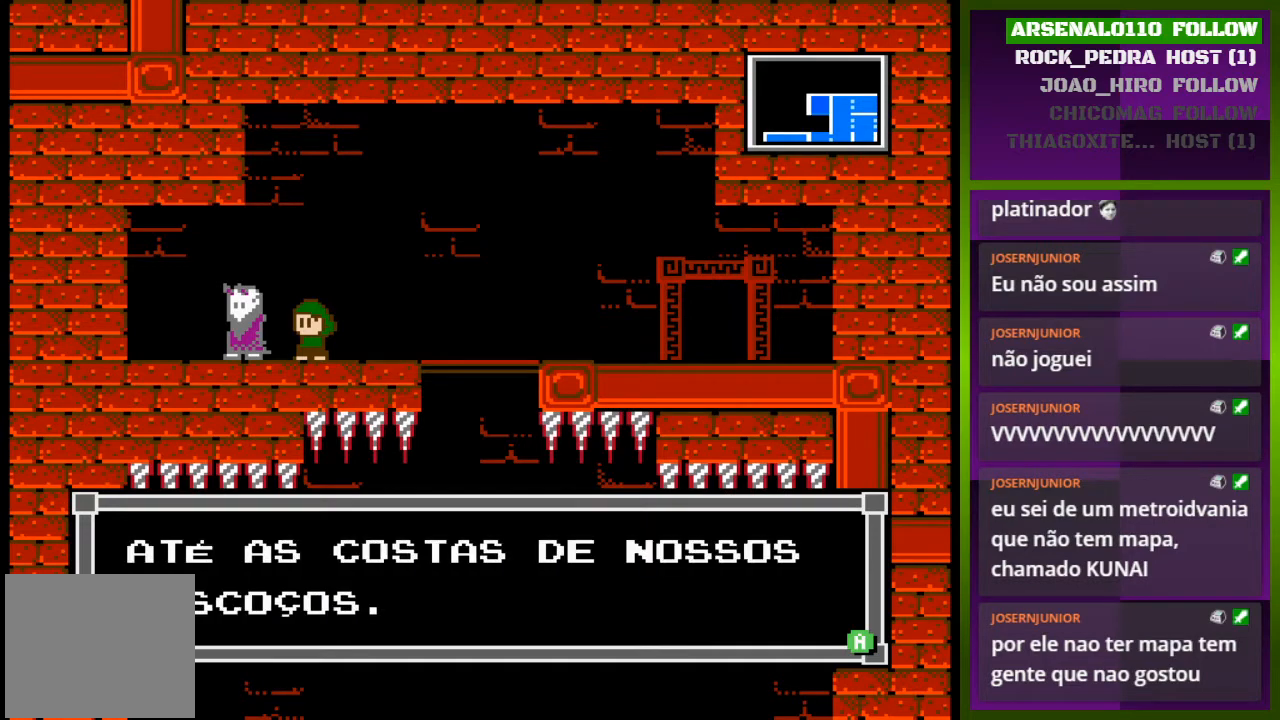
{"buttons": ["SQUARE"], "events": [[467, "SQUARE", "down"]]}
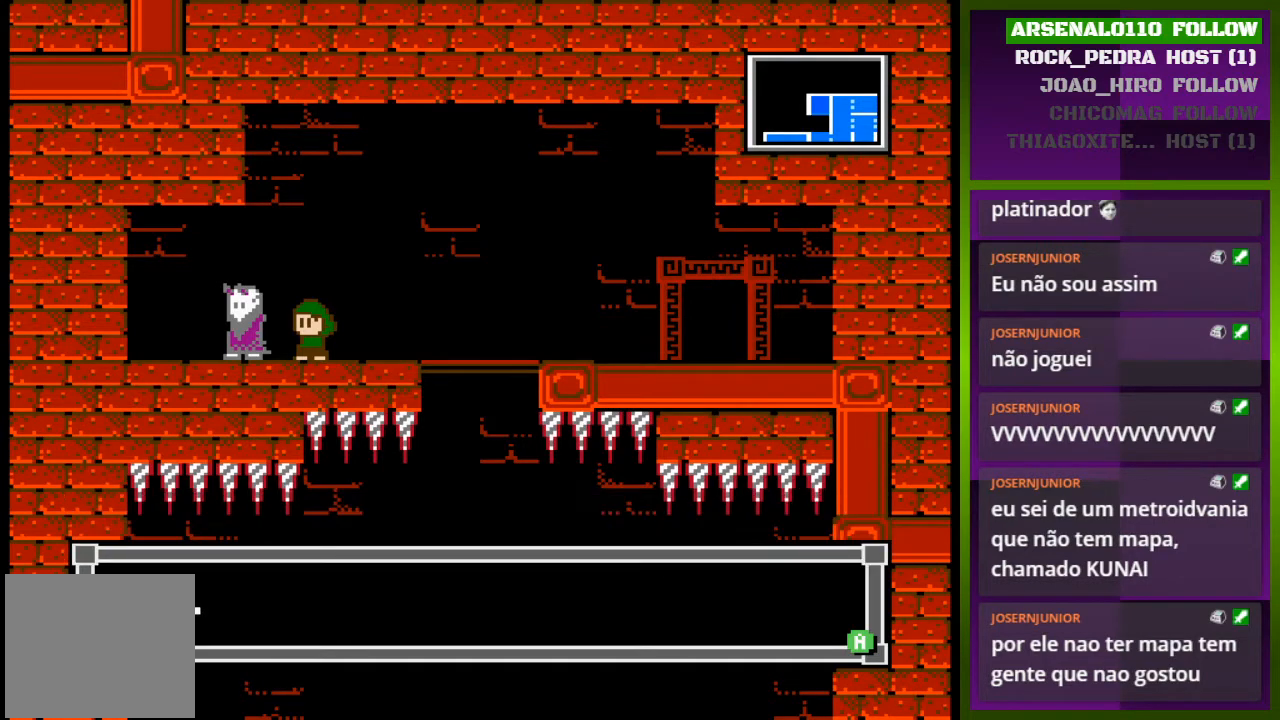
{"buttons": ["SQUARE"], "events": [[67, "SQUARE", "up"], [433, "SQUARE", "down"]]}
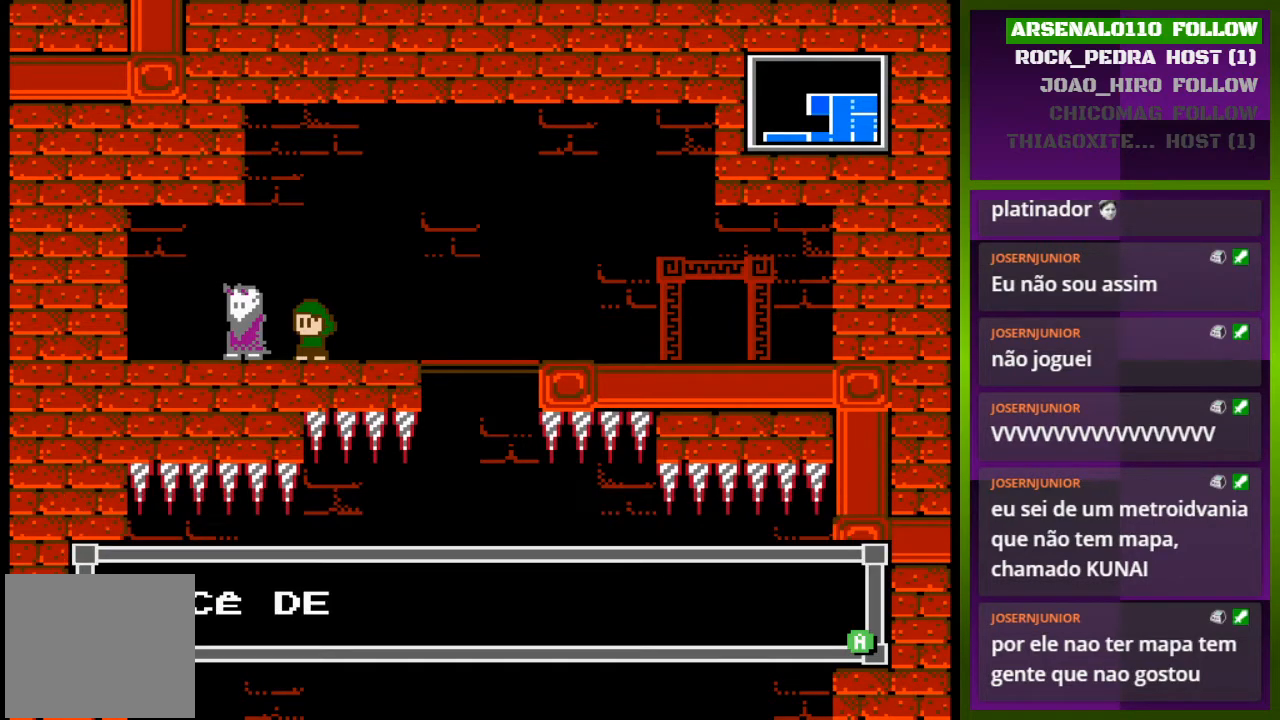
{"buttons": [], "events": [[33, "SQUARE", "up"]]}
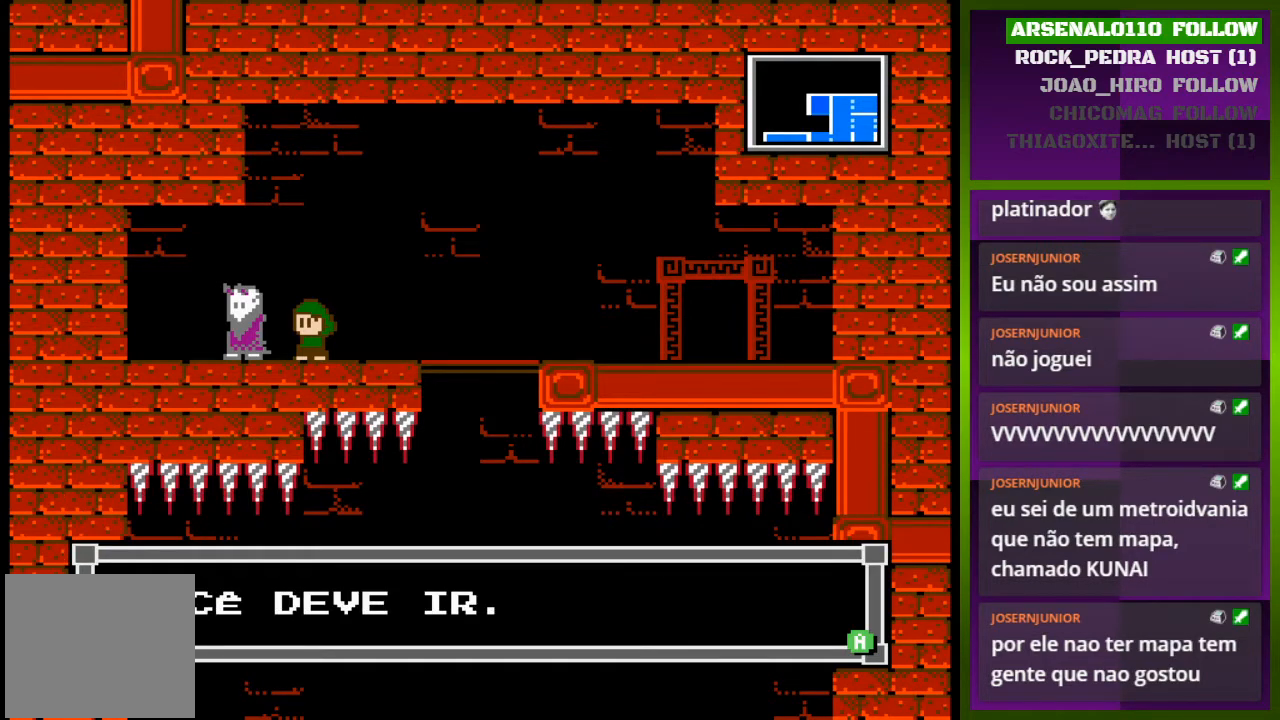
{"buttons": ["DPAD_RIGHT"], "events": [[67, "SQUARE", "down"], [200, "SQUARE", "up"], [233, "DPAD_RIGHT", "down"]]}
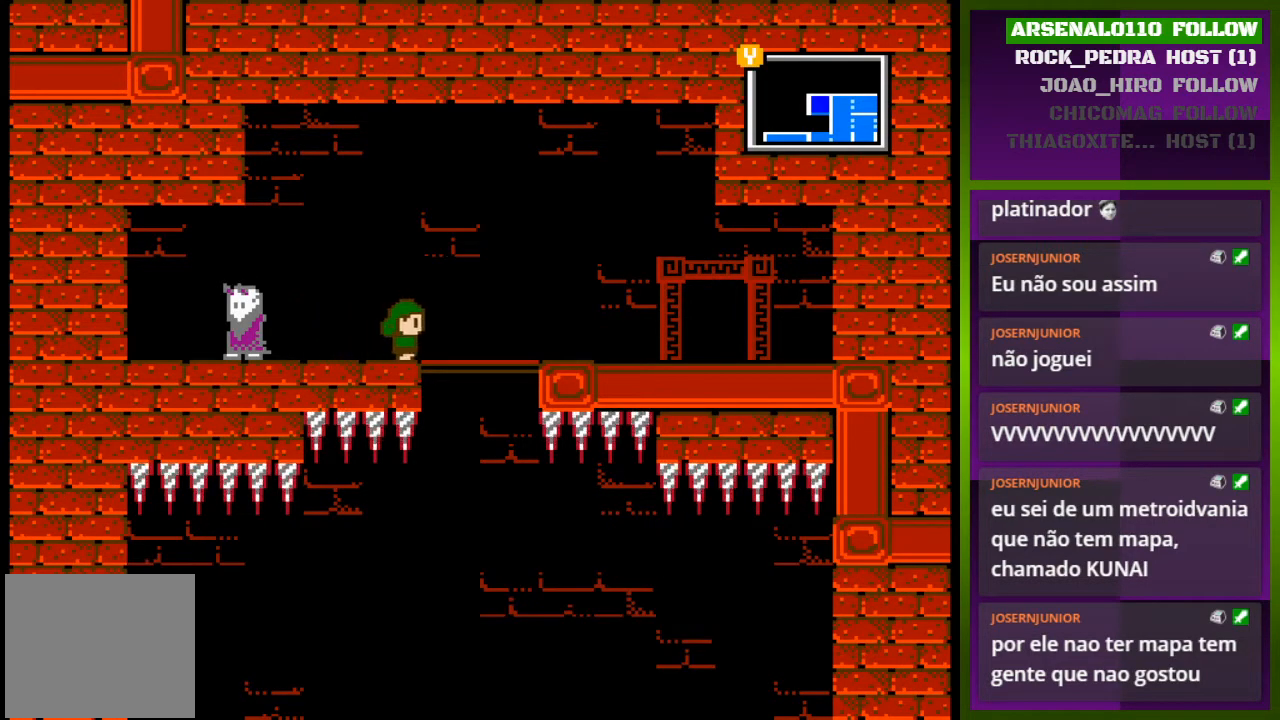
{"buttons": ["DPAD_DOWN"], "events": [[300, "DPAD_RIGHT", "up"], [333, "DPAD_DOWN", "down"]]}
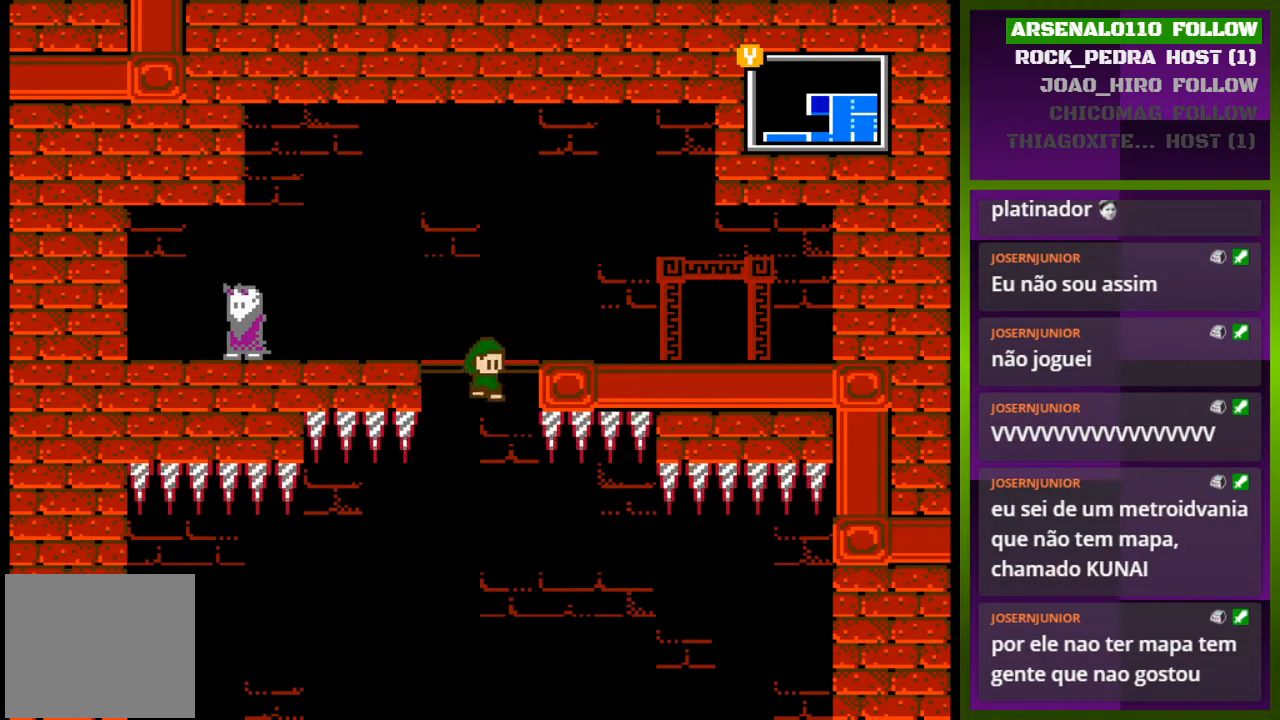
{"buttons": [], "events": [[67, "DPAD_DOWN", "up"]]}
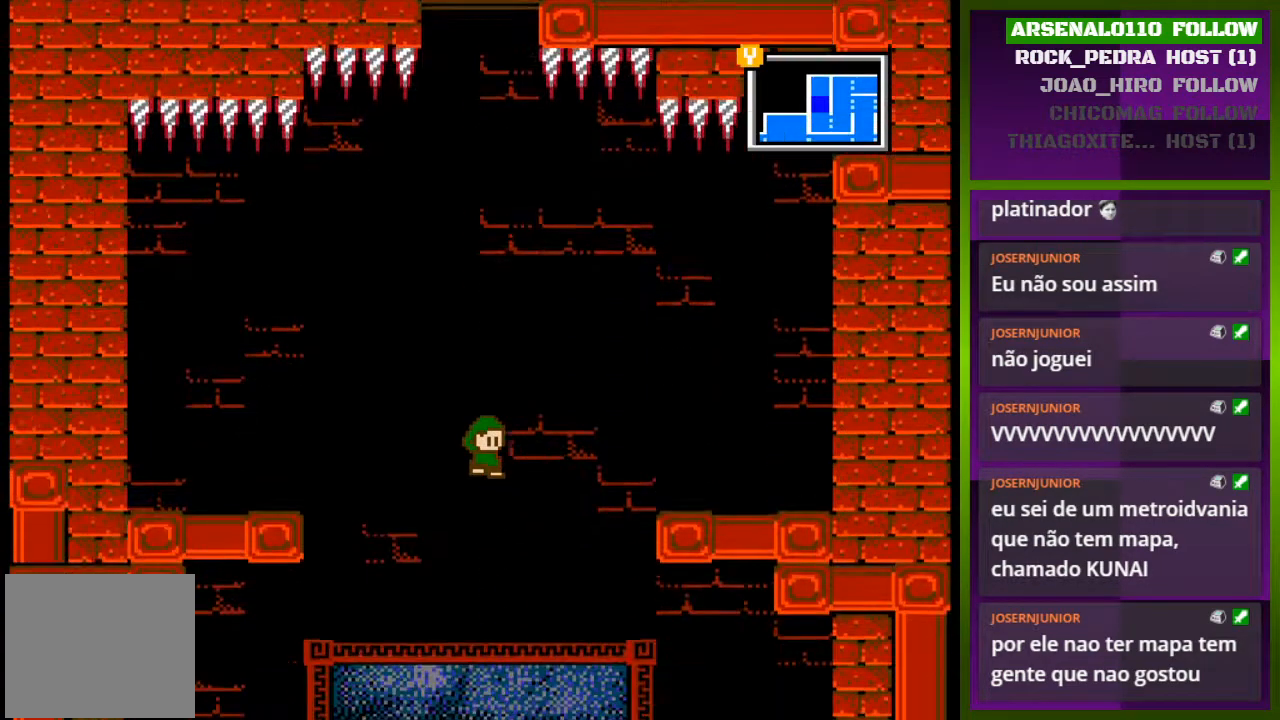
{"buttons": ["DPAD_RIGHT"], "events": [[500, "DPAD_RIGHT", "down"]]}
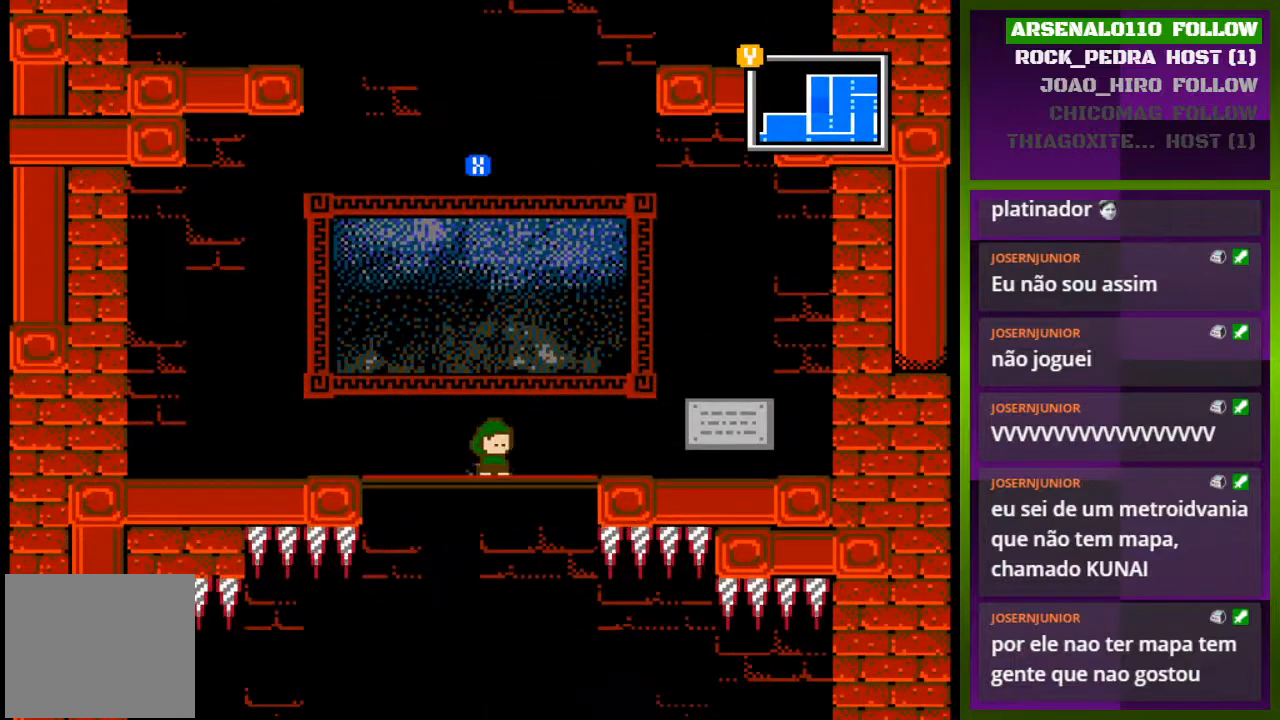
{"buttons": ["DPAD_RIGHT"], "events": [[167, "CROSS", "down"], [300, "CROSS", "up"]]}
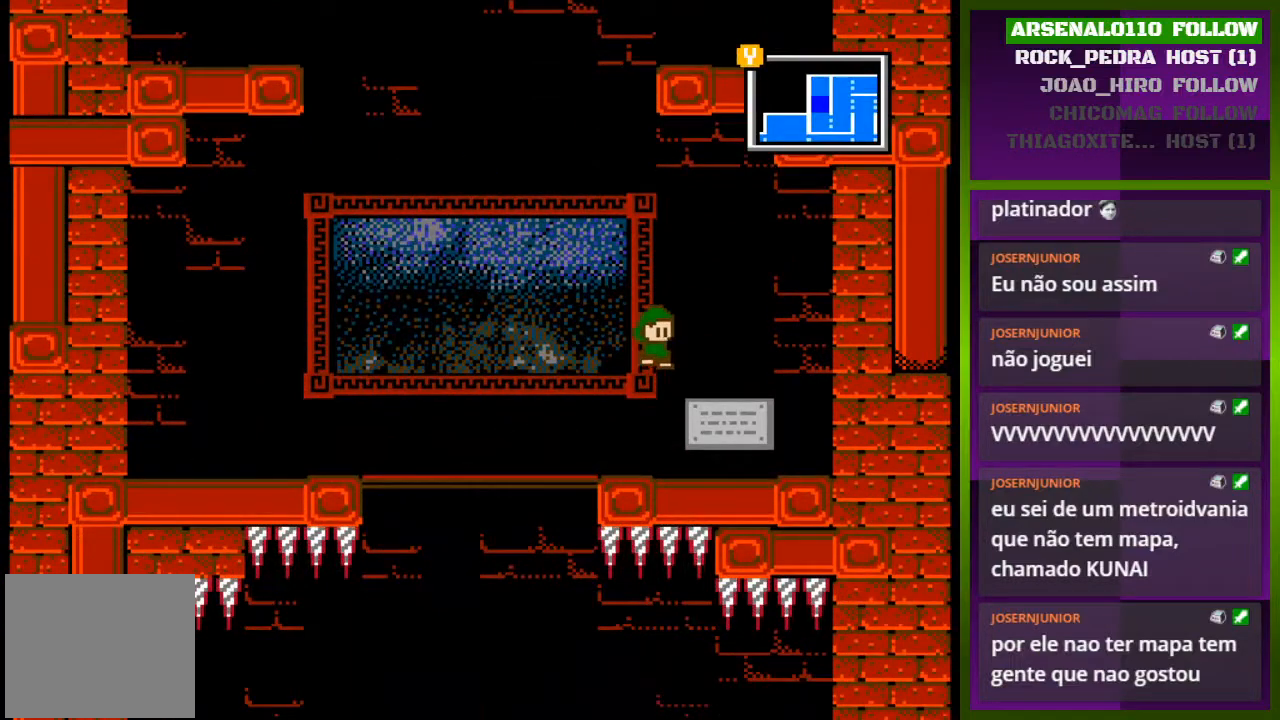
{"buttons": [], "events": [[233, "DPAD_RIGHT", "up"], [267, "SQUARE", "down"], [433, "SQUARE", "up"]]}
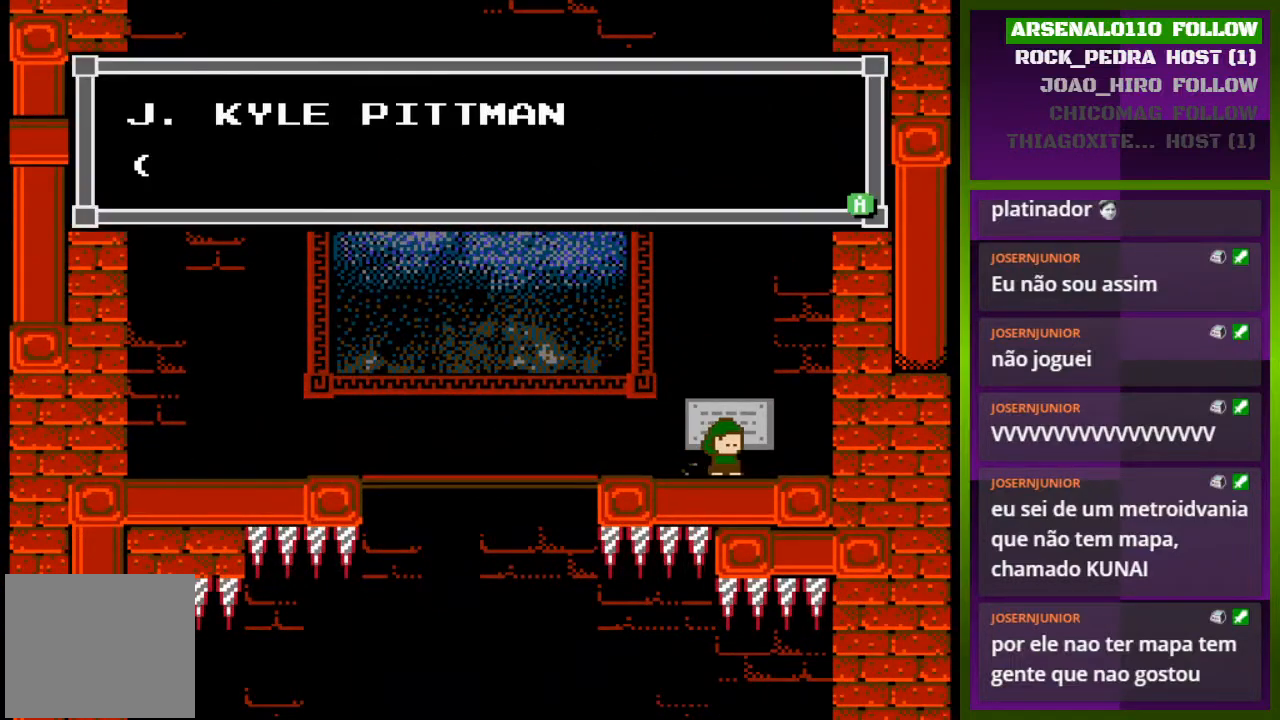
{"buttons": [], "events": []}